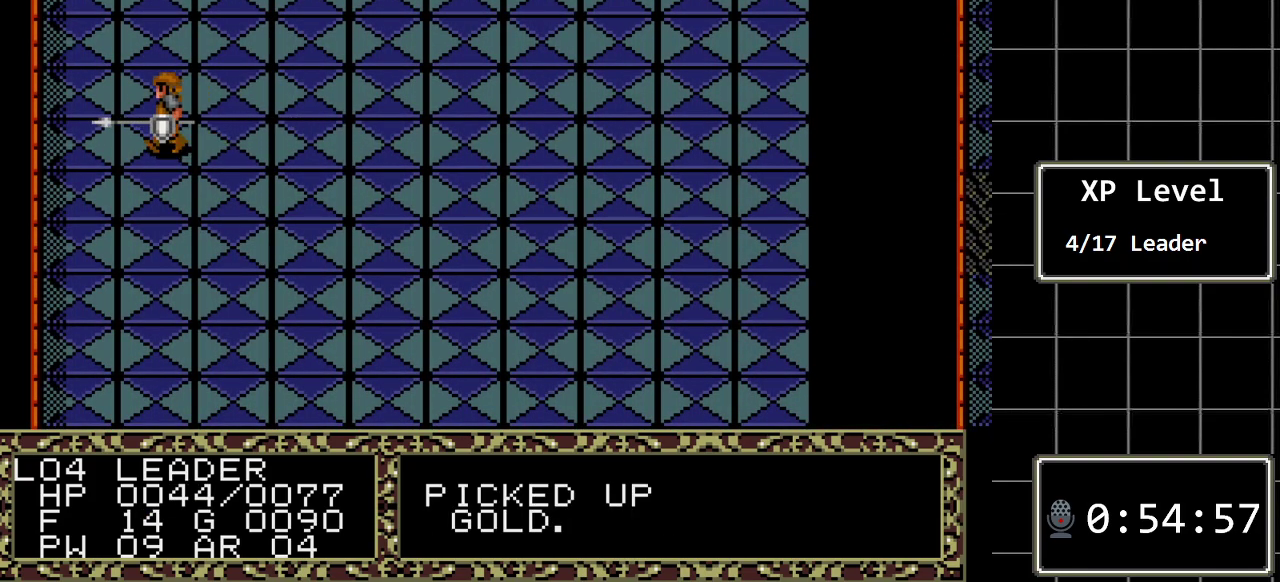
Gameplay with a controller (Xbox layout); each line is a JSON object with the inputs held at the frame after it. "events" lists button and stick changes between this image and that frame as [ms after this image, input, new state], when the widget could be followed in between. Not read: L1 L2 L3 R1 R2 R3.
{"buttons": ["DPAD_UP"], "events": []}
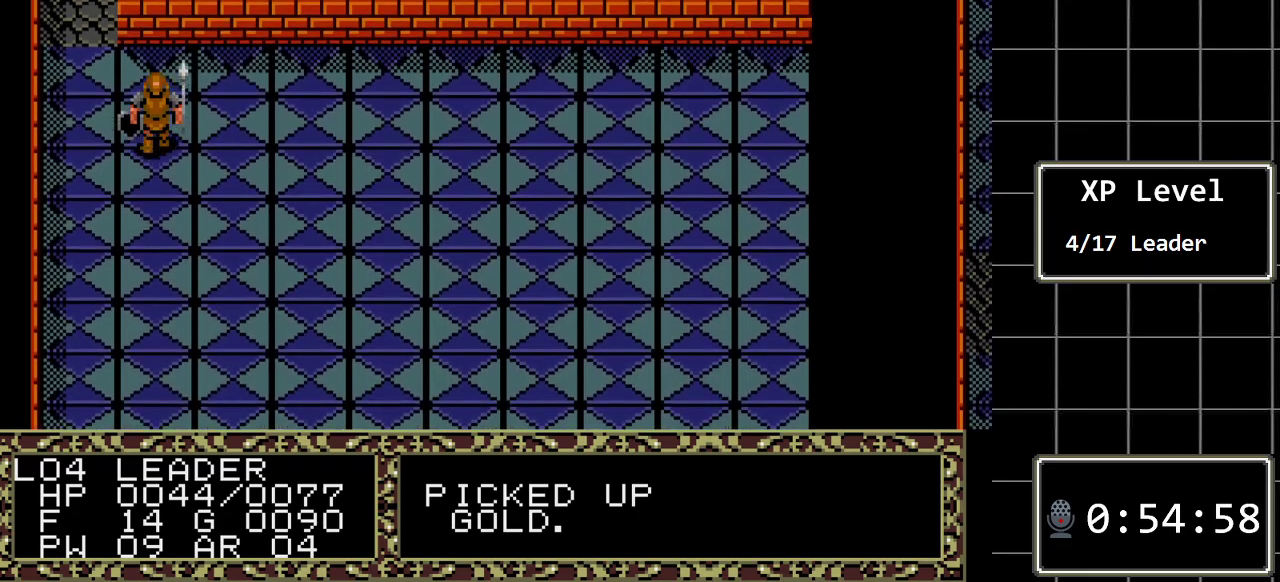
{"buttons": ["DPAD_LEFT"], "events": [[383, "DPAD_LEFT", "down"], [383, "DPAD_UP", "up"]]}
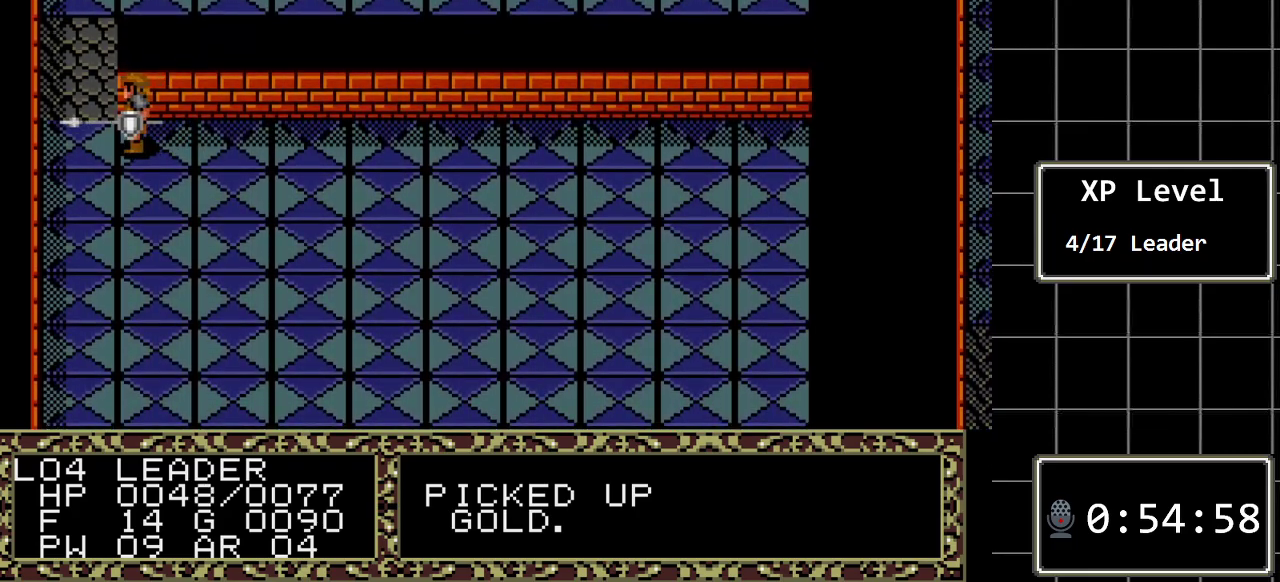
{"buttons": ["DPAD_UP"], "events": [[117, "DPAD_LEFT", "up"], [183, "DPAD_UP", "down"]]}
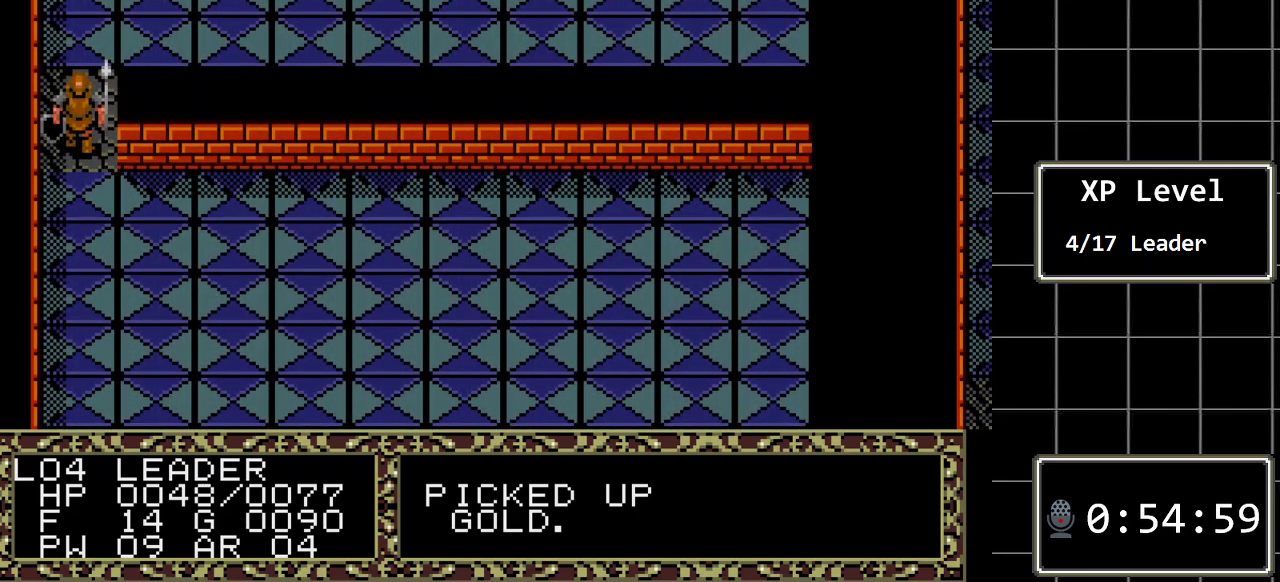
{"buttons": ["DPAD_UP"], "events": []}
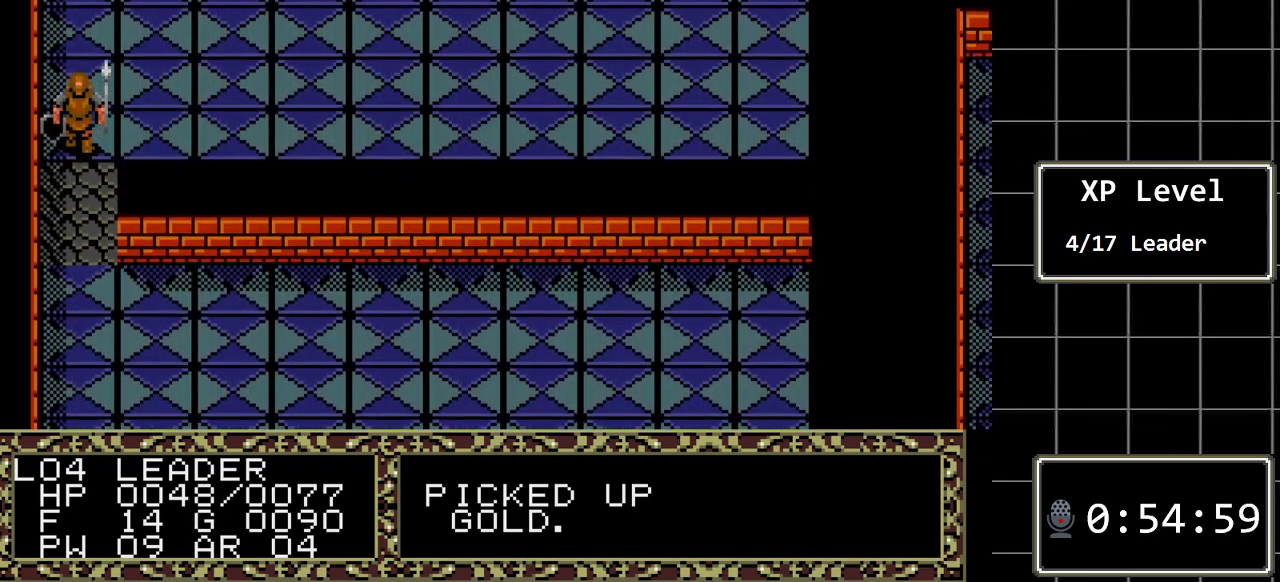
{"buttons": ["DPAD_UP"], "events": []}
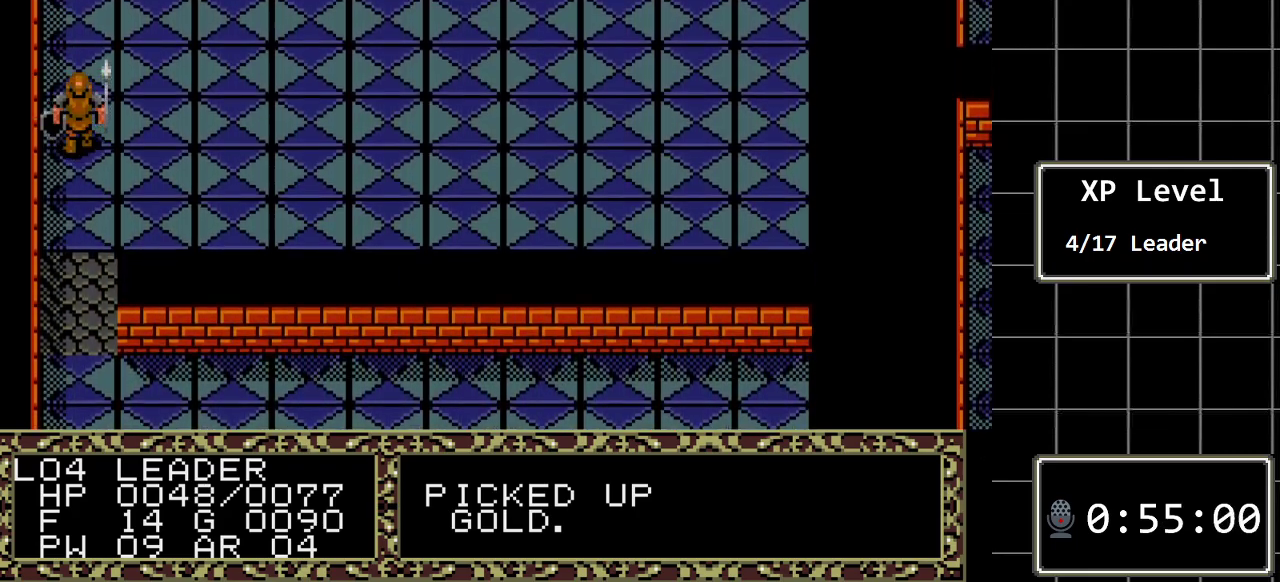
{"buttons": ["DPAD_UP"], "events": []}
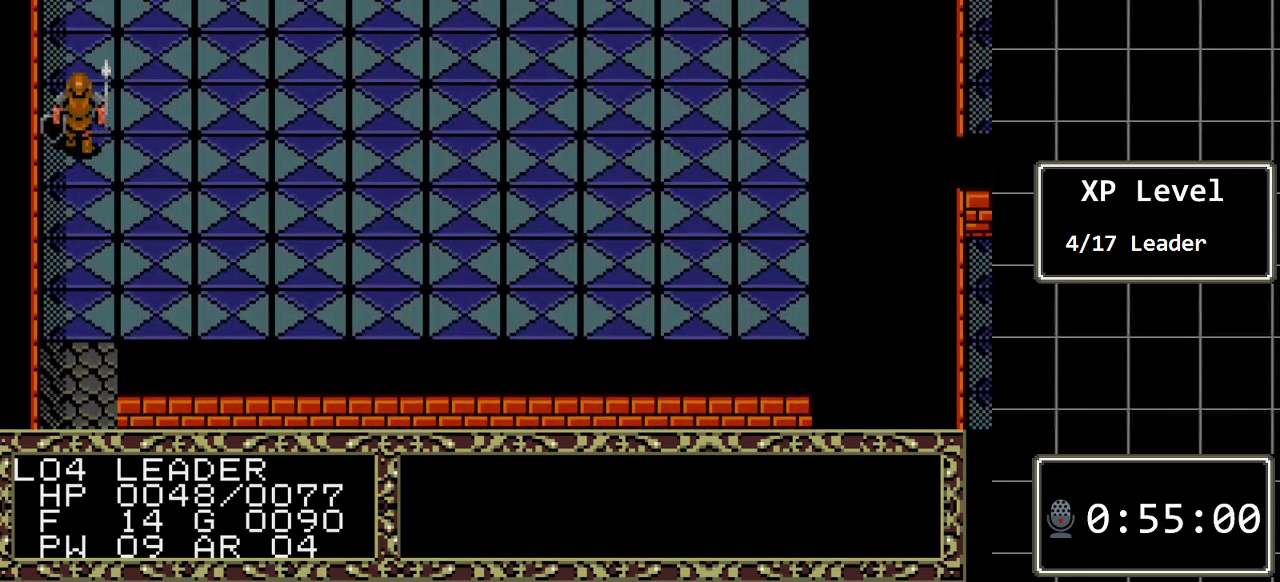
{"buttons": ["DPAD_UP"], "events": []}
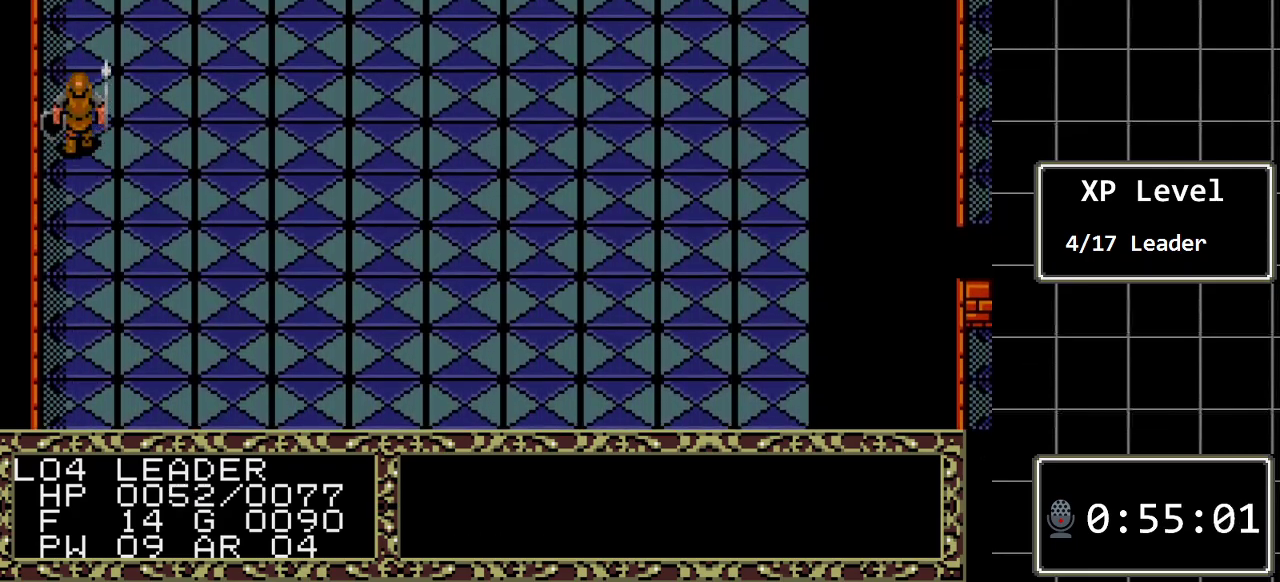
{"buttons": ["DPAD_UP"], "events": []}
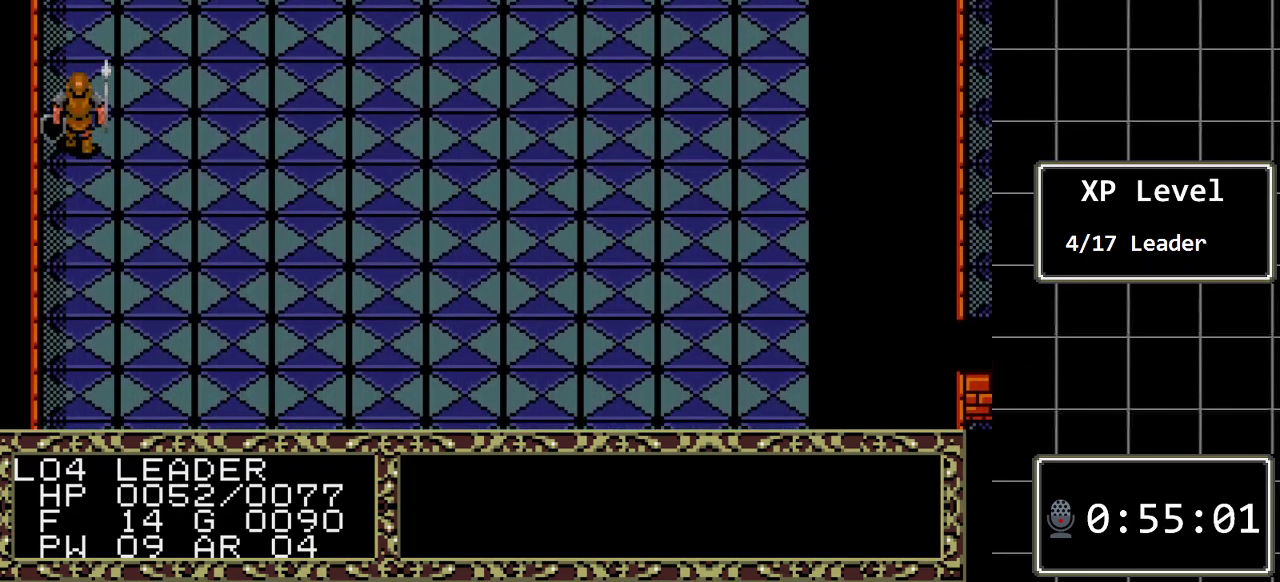
{"buttons": ["DPAD_UP"], "events": []}
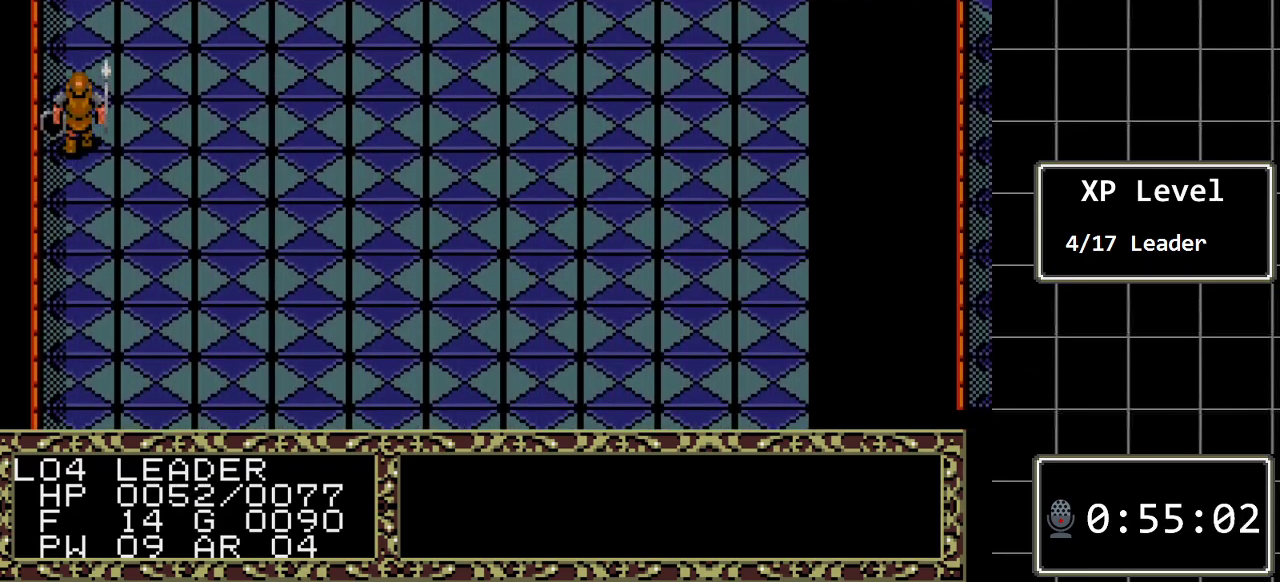
{"buttons": ["DPAD_UP"], "events": []}
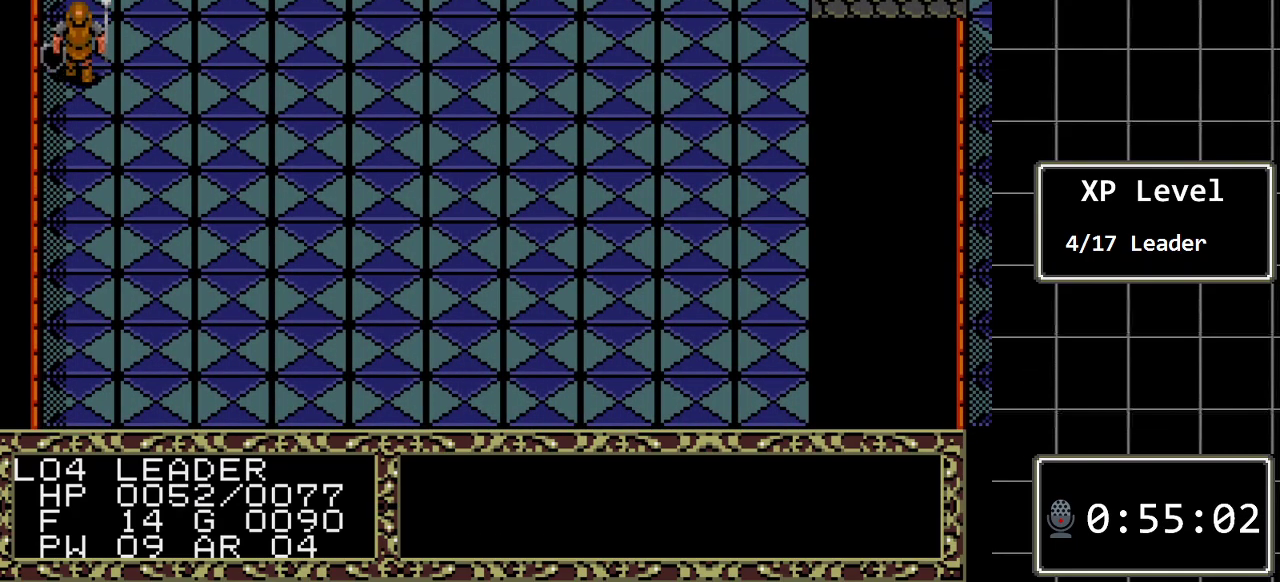
{"buttons": ["DPAD_UP", "DPAD_RIGHT"], "events": [[467, "DPAD_RIGHT", "down"]]}
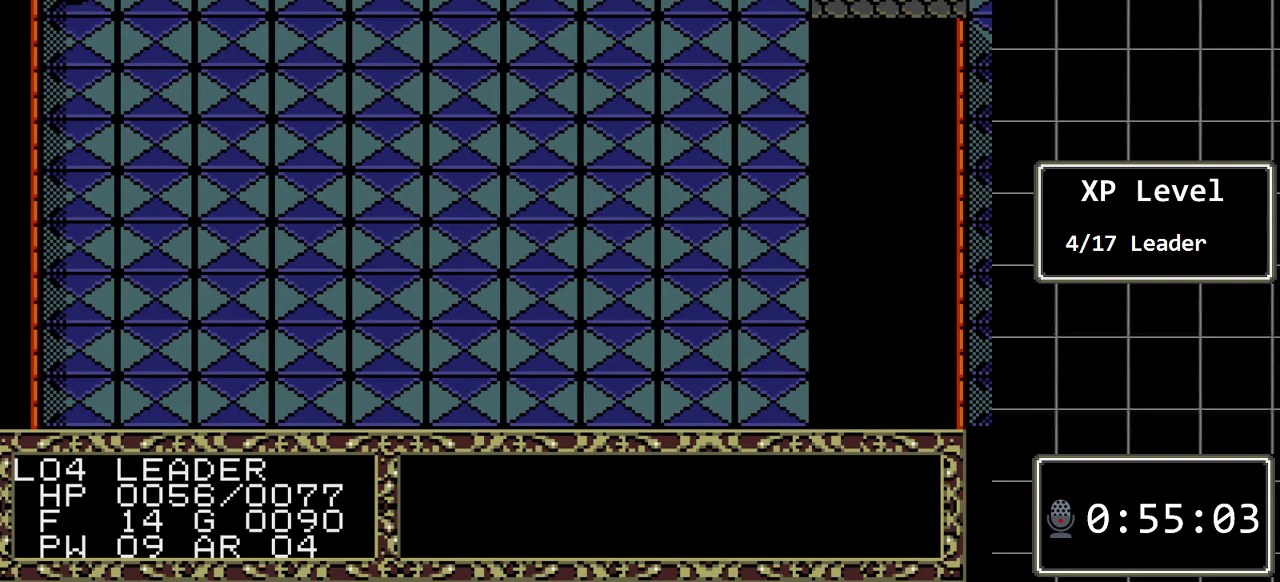
{"buttons": ["DPAD_RIGHT"], "events": [[33, "DPAD_UP", "up"]]}
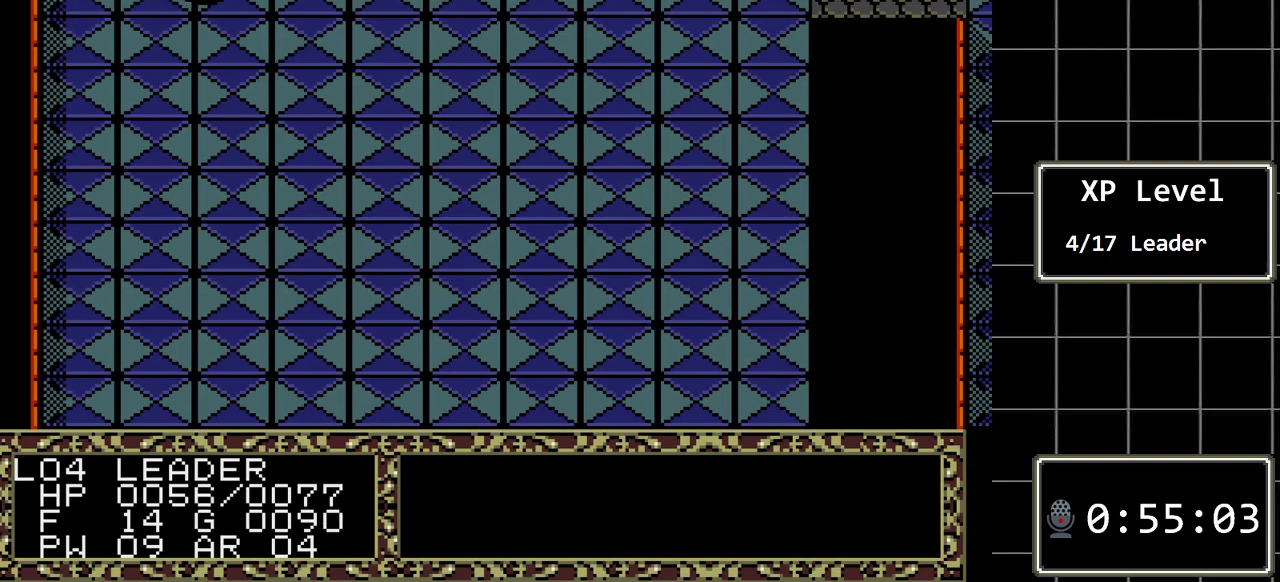
{"buttons": ["DPAD_RIGHT"], "events": []}
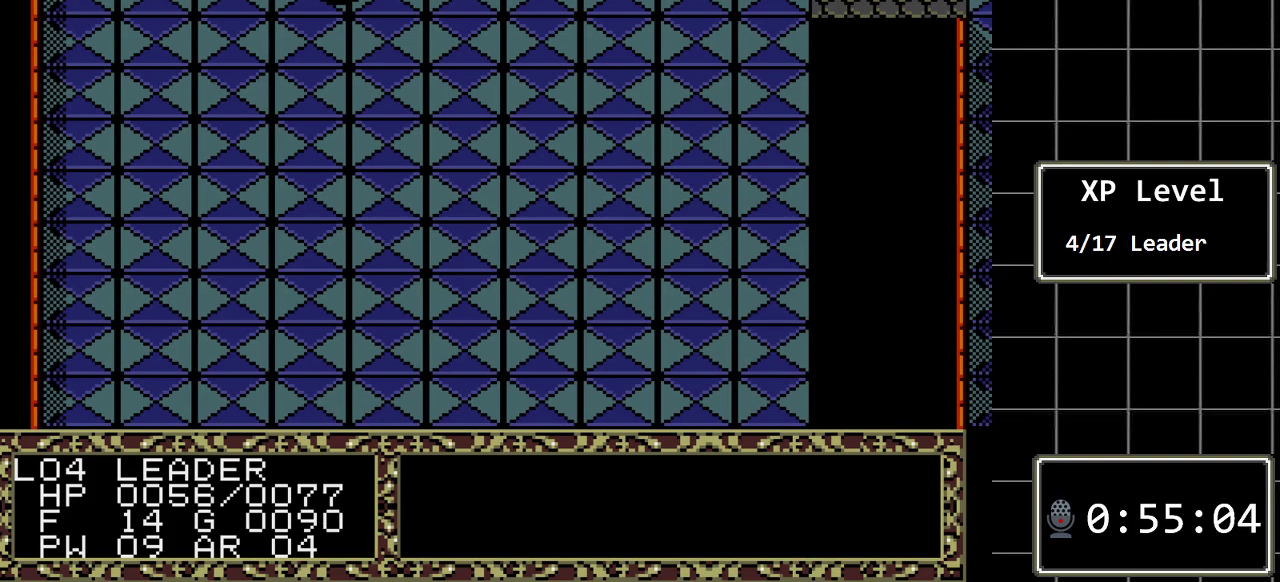
{"buttons": ["DPAD_RIGHT"], "events": []}
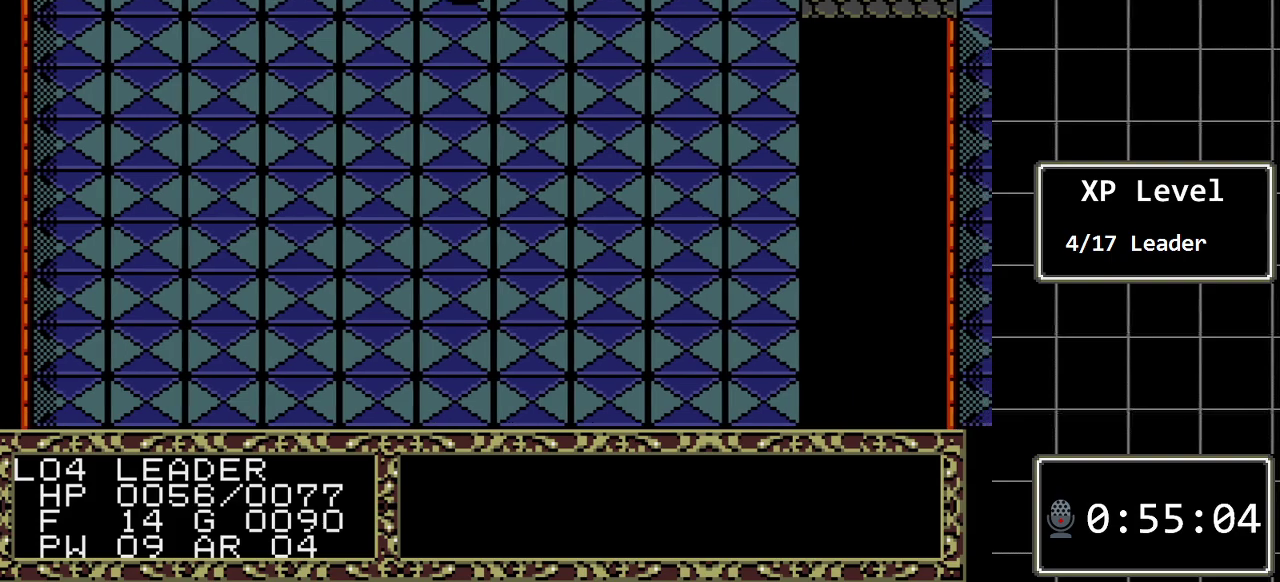
{"buttons": ["DPAD_RIGHT"], "events": []}
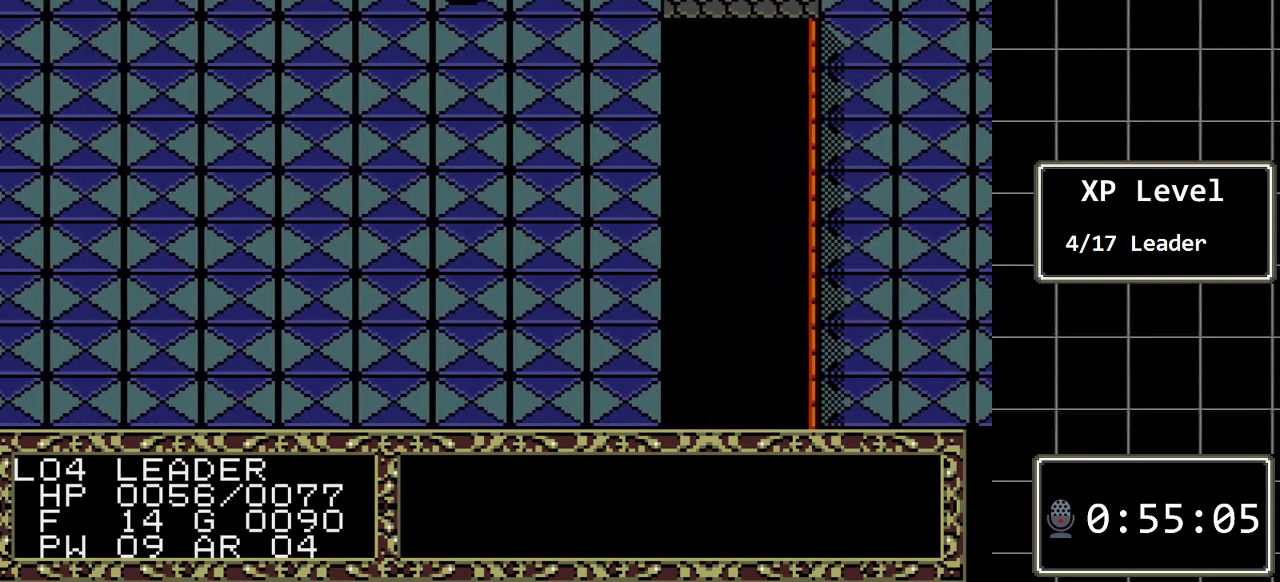
{"buttons": ["DPAD_RIGHT"], "events": []}
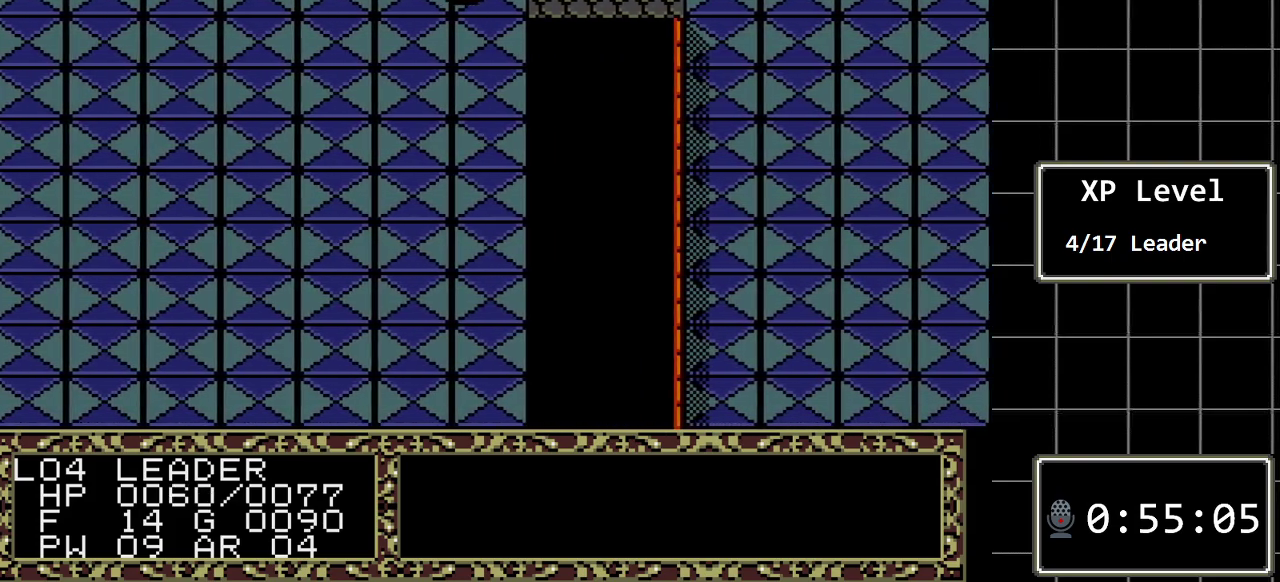
{"buttons": ["DPAD_RIGHT"], "events": []}
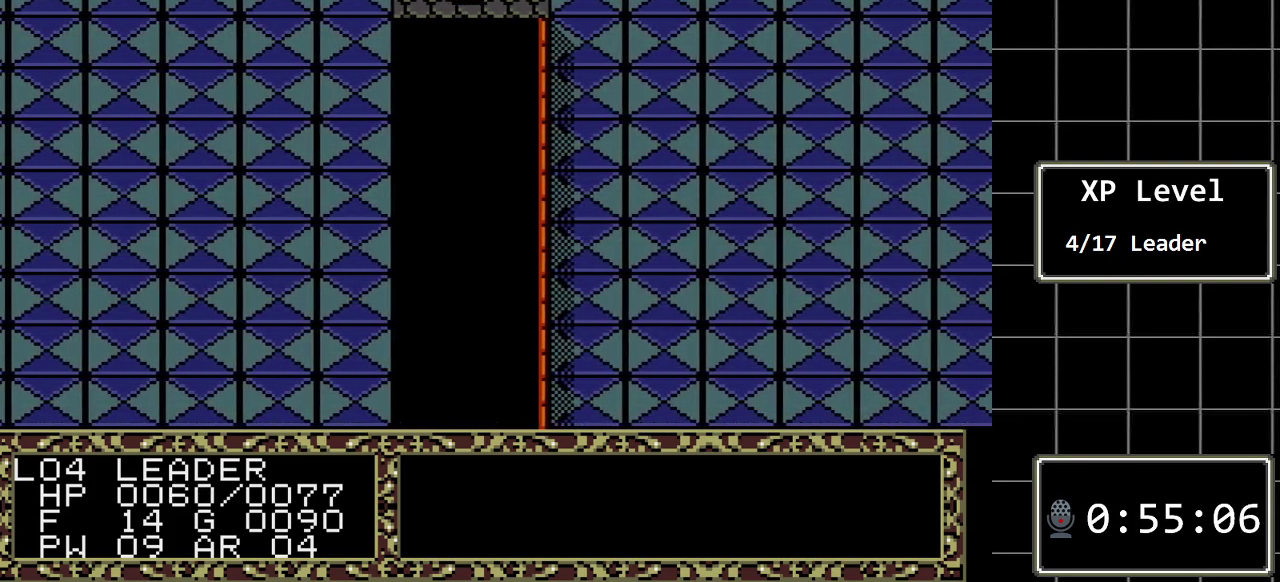
{"buttons": ["DPAD_RIGHT"], "events": []}
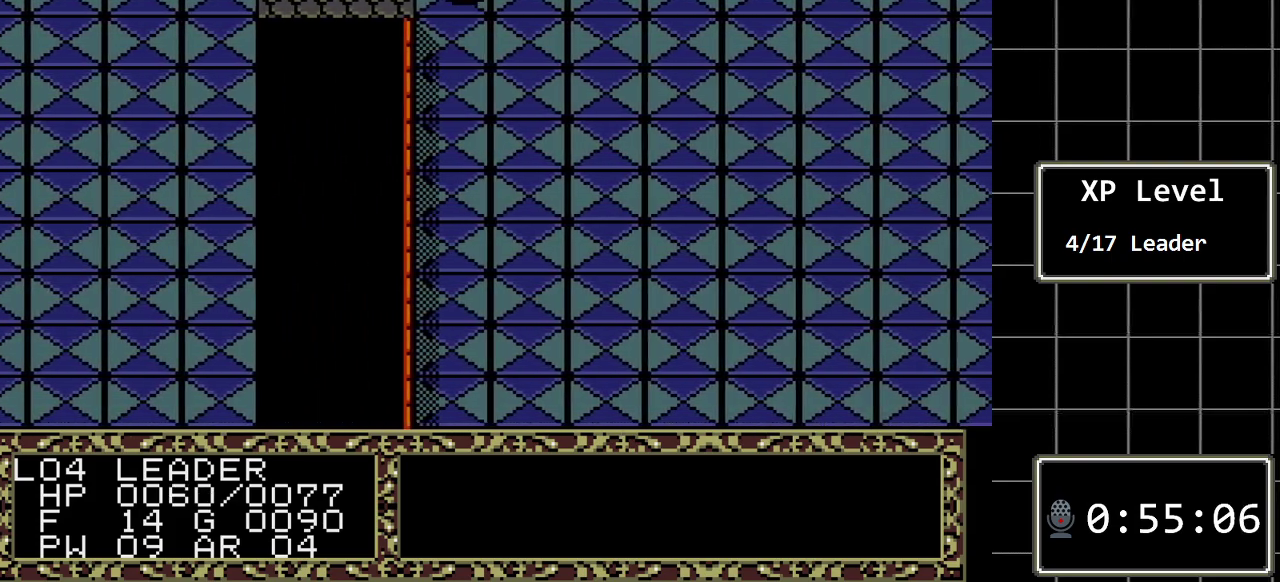
{"buttons": ["DPAD_RIGHT"], "events": []}
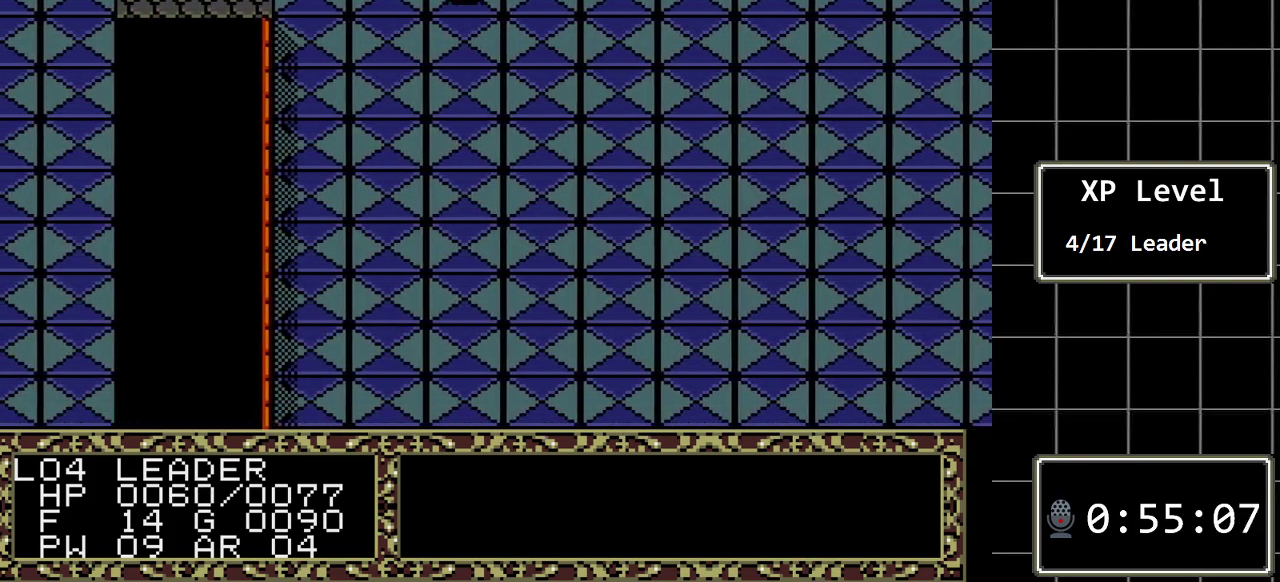
{"buttons": ["DPAD_RIGHT"], "events": []}
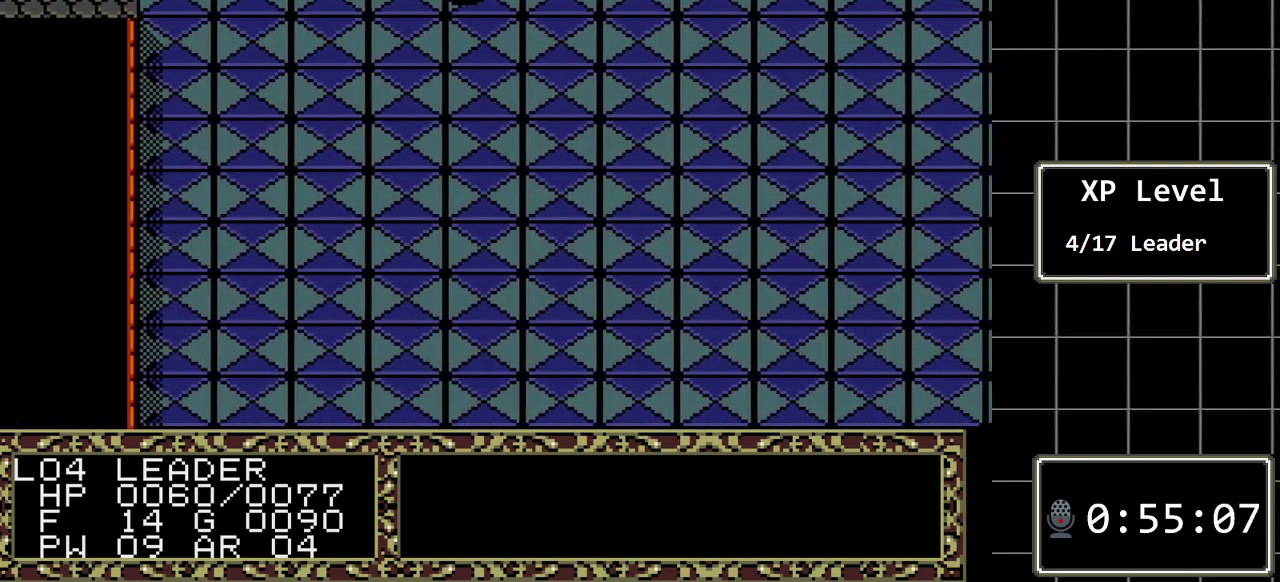
{"buttons": ["DPAD_RIGHT"], "events": []}
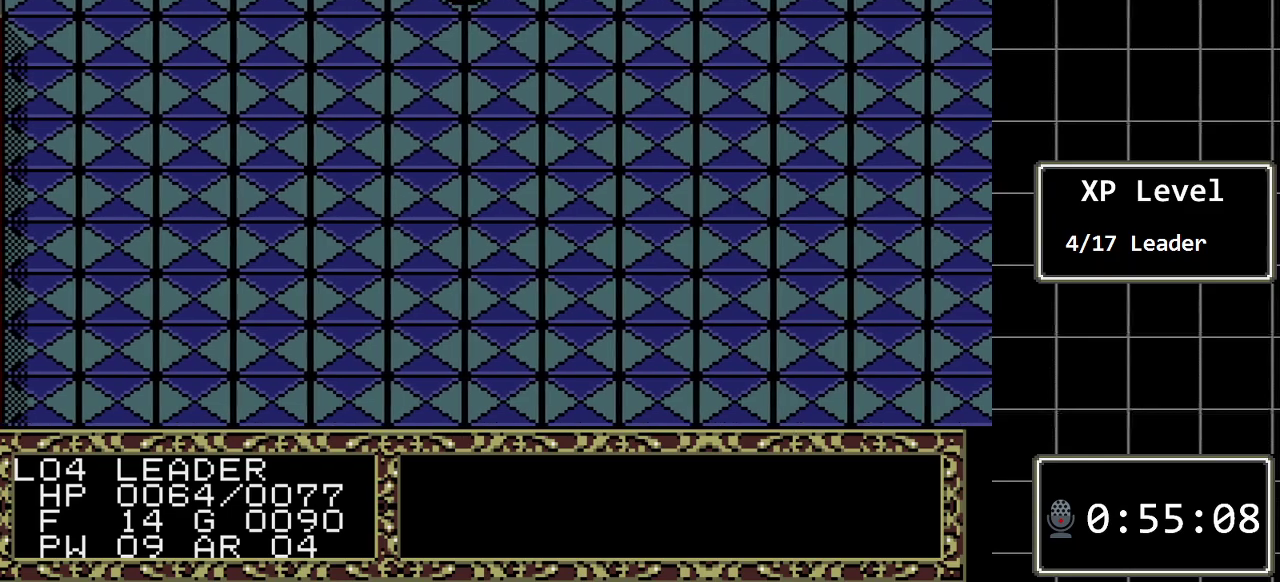
{"buttons": ["DPAD_RIGHT"], "events": []}
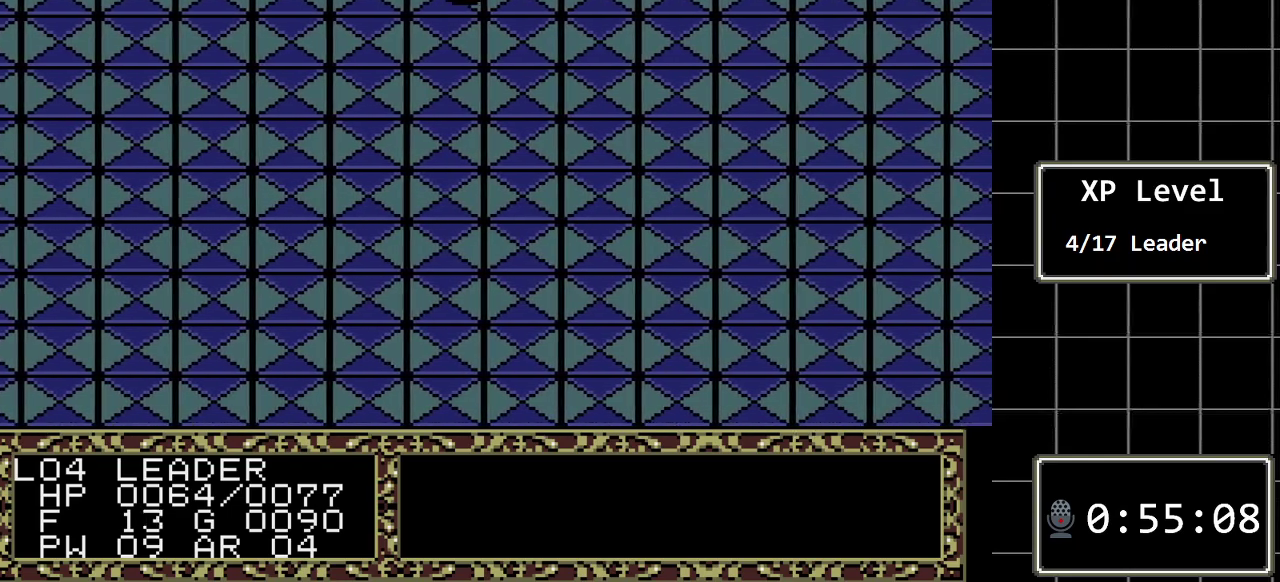
{"buttons": ["DPAD_RIGHT"], "events": []}
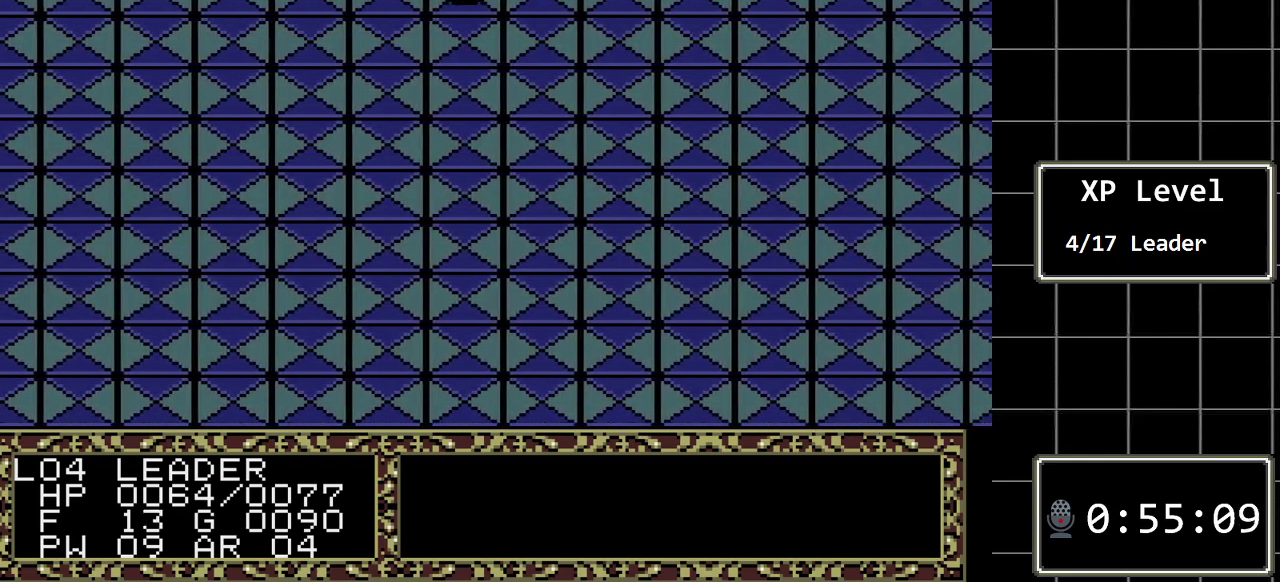
{"buttons": ["DPAD_RIGHT"], "events": []}
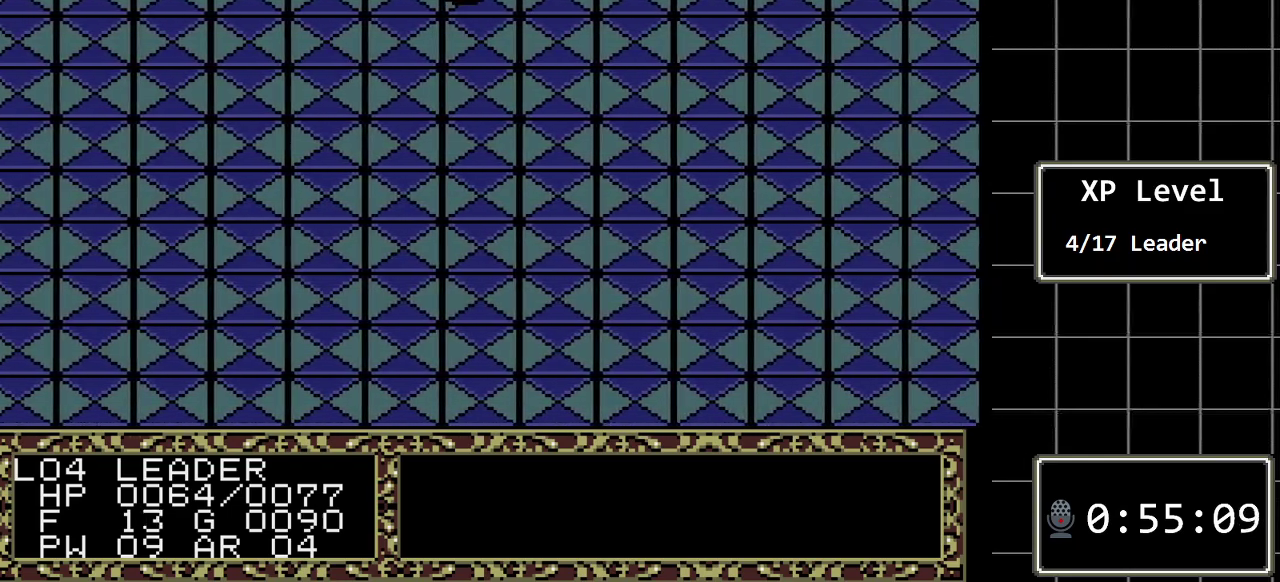
{"buttons": ["DPAD_RIGHT"], "events": []}
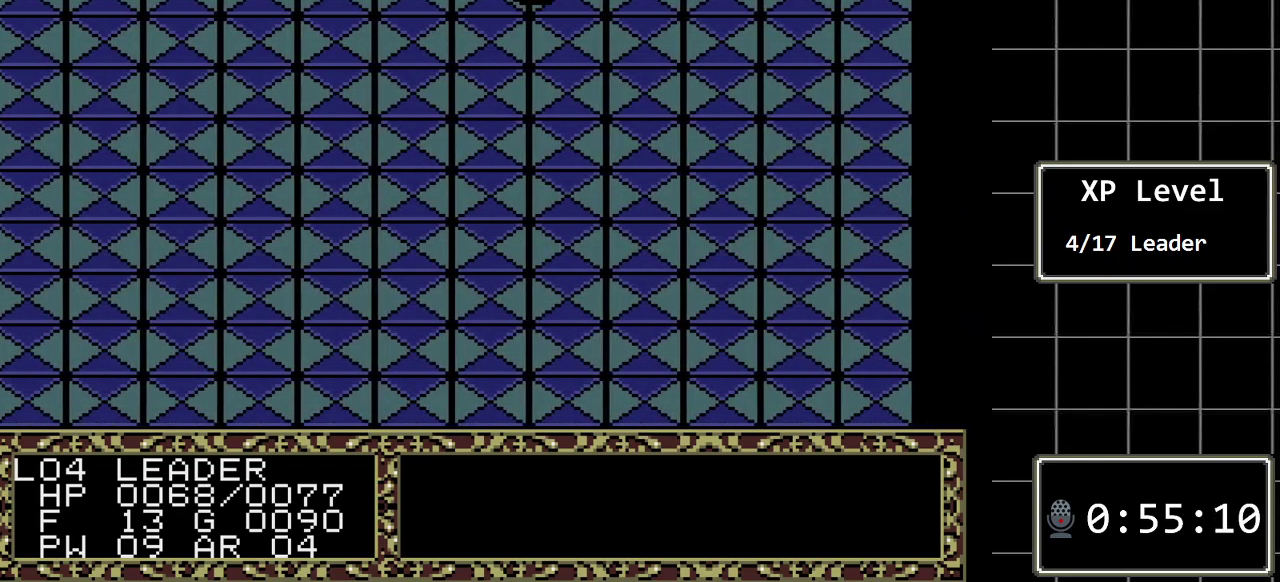
{"buttons": ["DPAD_RIGHT"], "events": []}
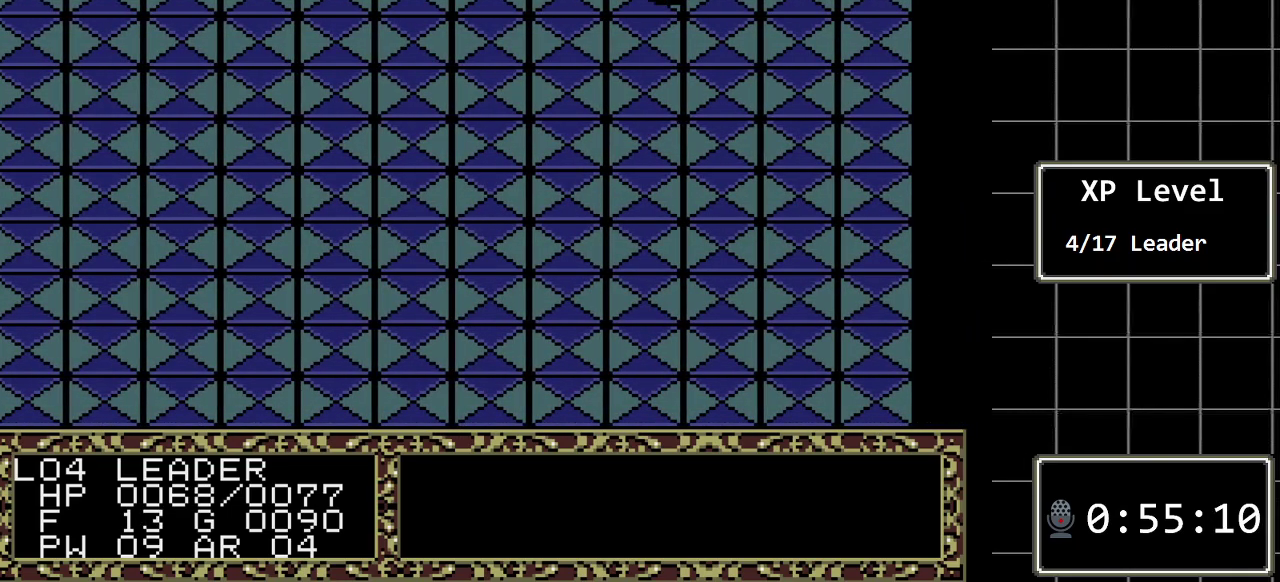
{"buttons": ["DPAD_RIGHT"], "events": []}
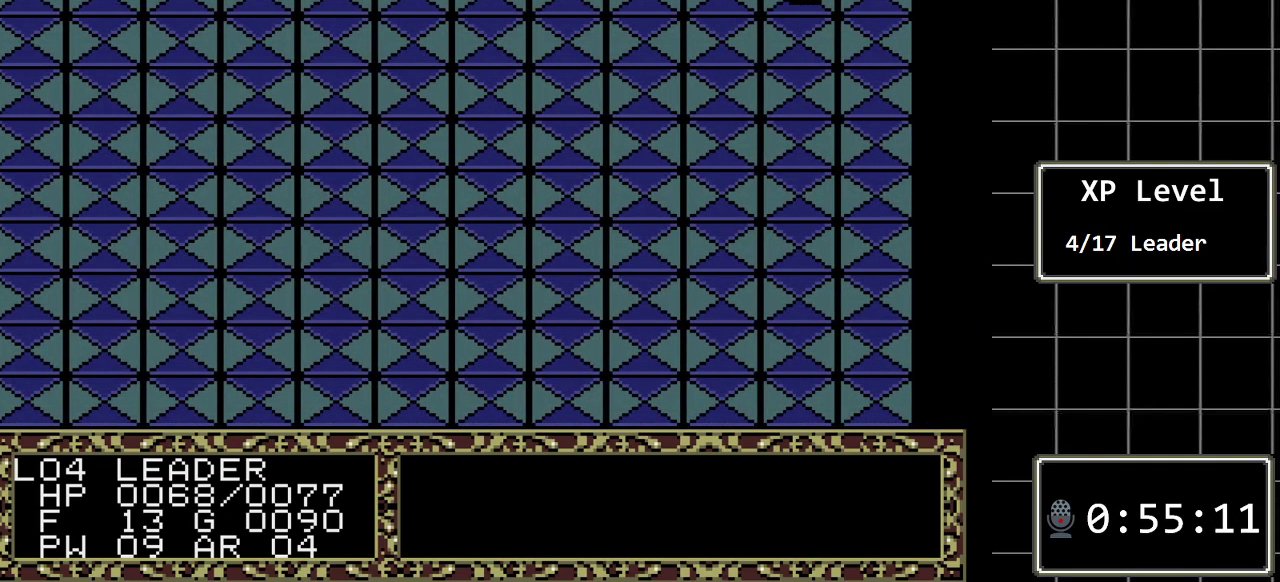
{"buttons": ["DPAD_DOWN"], "events": [[167, "DPAD_RIGHT", "up"], [183, "DPAD_DOWN", "down"]]}
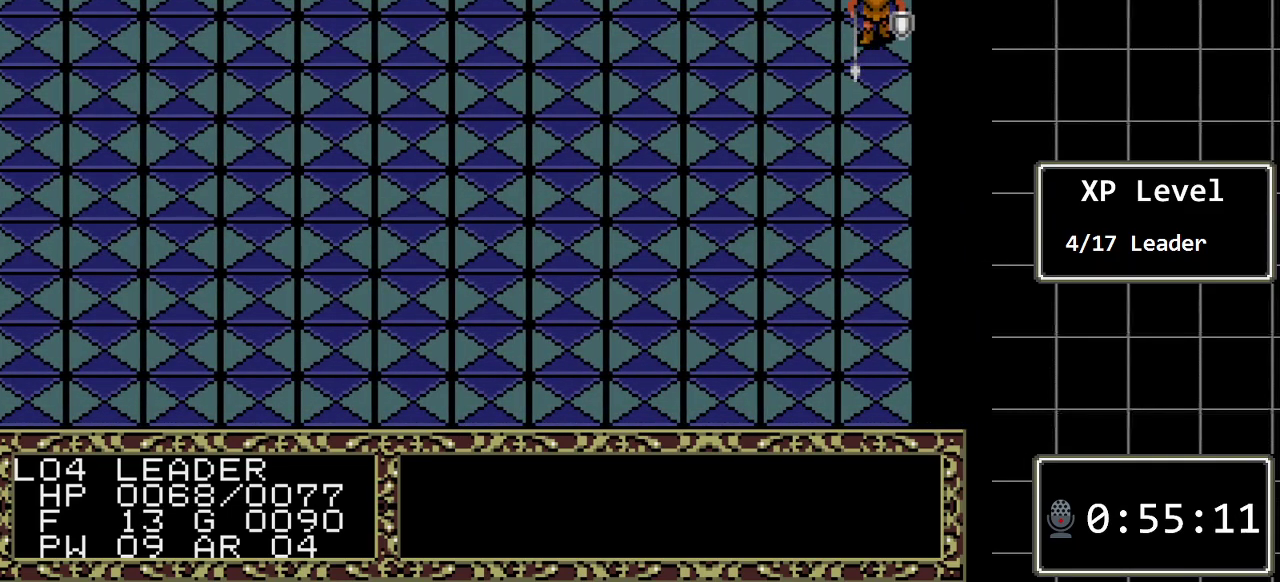
{"buttons": ["DPAD_DOWN"], "events": []}